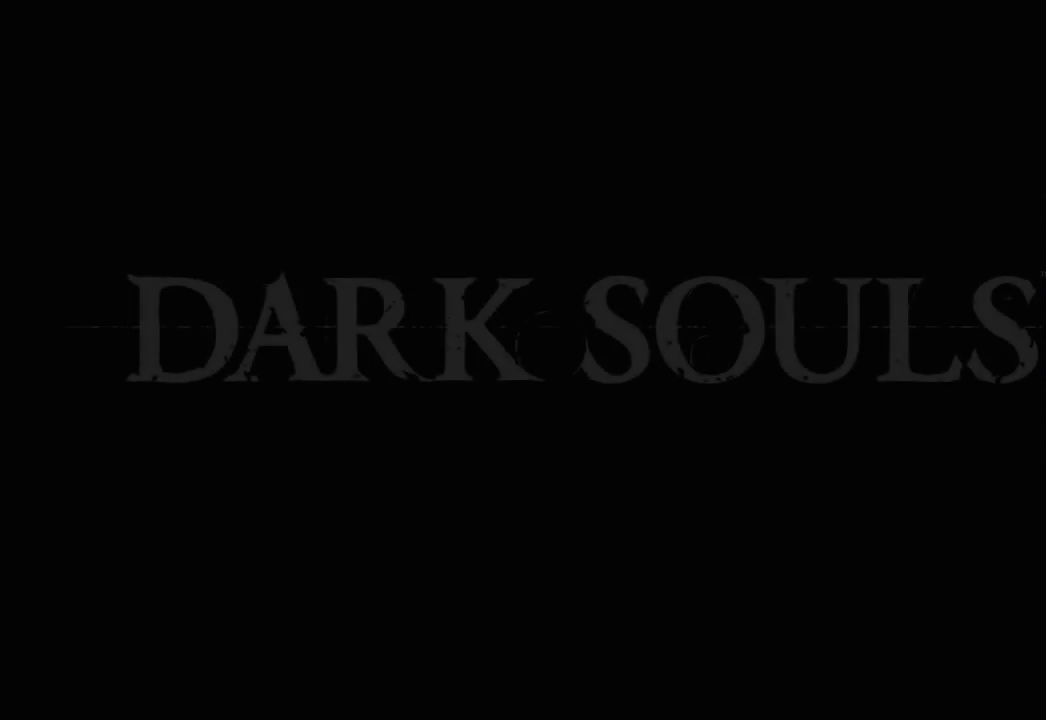
Gameplay with a controller (Xbox layout); each line is a JSON object with the inputs held at the frame after it. "button_events" lists button changes between this image and that frame as [ms after this image, input, new state], when the widget could be followed in between (sticks are given only as held states).
{"buttons": [], "left_stick": "center", "right_stick": "center", "button_events": []}
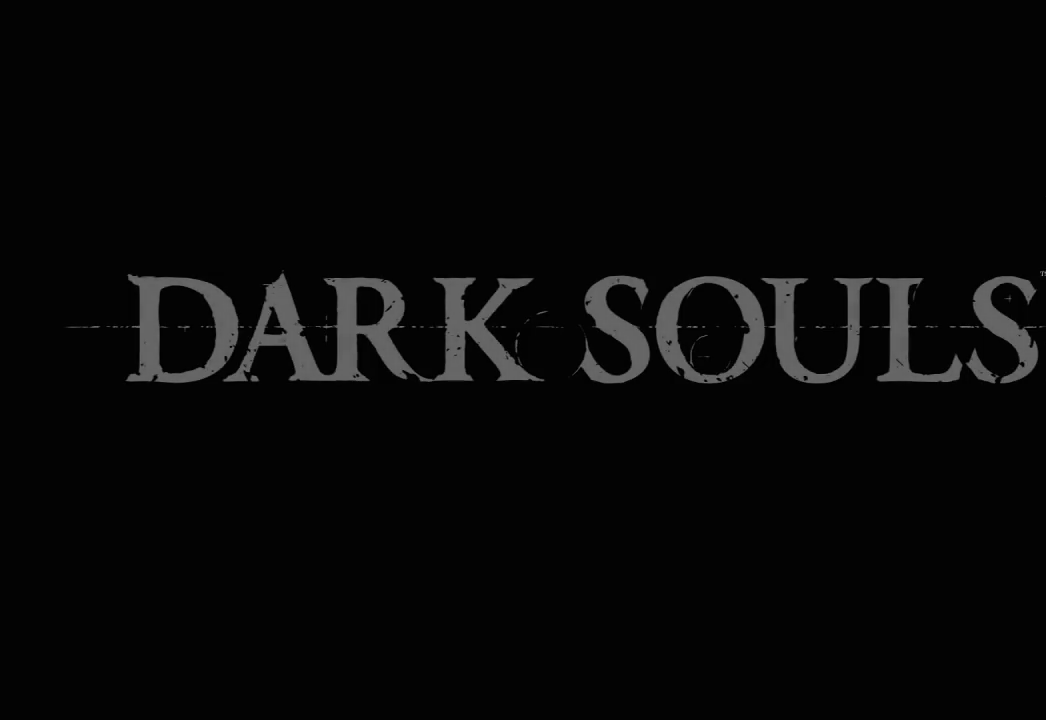
{"buttons": [], "left_stick": "center", "right_stick": "center", "button_events": [[350, "A", "down"], [417, "A", "up"]]}
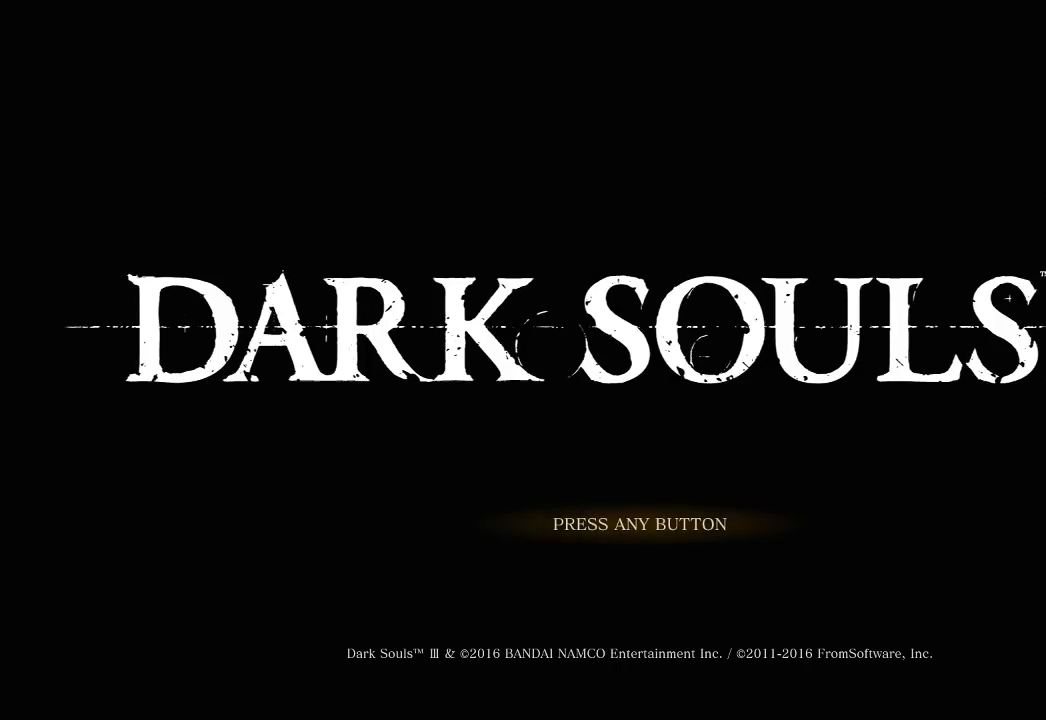
{"buttons": ["A"], "left_stick": "center", "right_stick": "center", "button_events": [[17, "A", "down"], [133, "A", "up"], [217, "A", "down"], [317, "A", "up"], [400, "A", "down"]]}
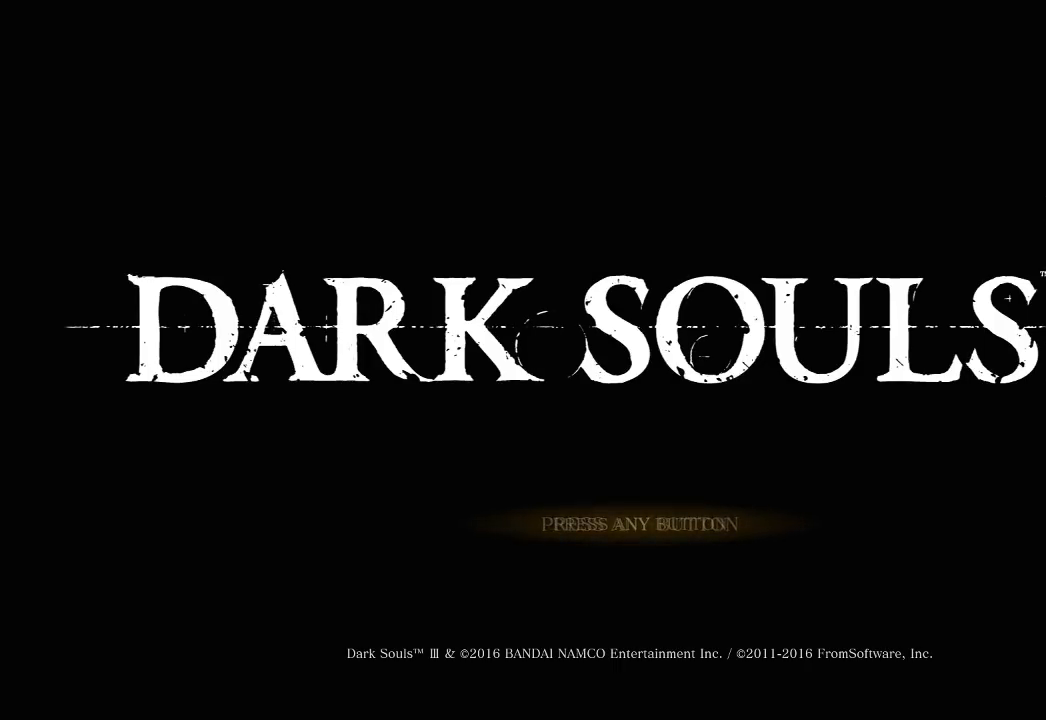
{"buttons": ["A"], "left_stick": "center", "right_stick": "center", "button_events": [[17, "A", "up"], [117, "A", "down"], [217, "A", "up"], [317, "A", "down"], [367, "A", "up"], [483, "A", "down"]]}
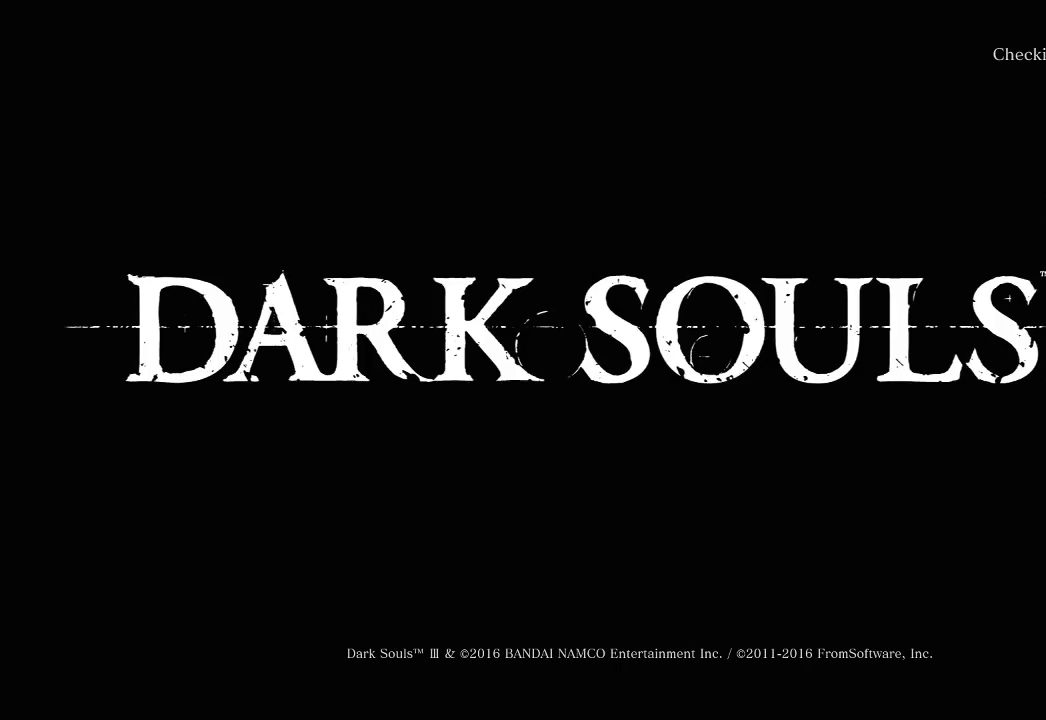
{"buttons": ["A"], "left_stick": "center", "right_stick": "center", "button_events": [[67, "A", "up"], [217, "A", "down"], [317, "A", "up"], [417, "A", "down"]]}
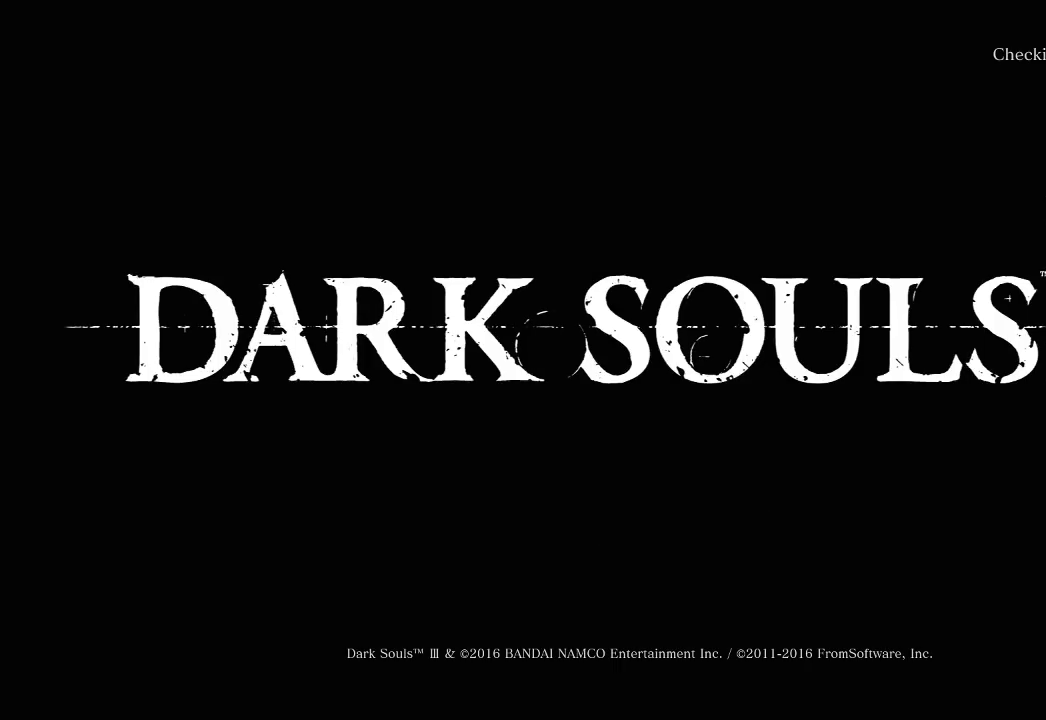
{"buttons": [], "left_stick": "center", "right_stick": "center", "button_events": [[17, "A", "up"], [117, "A", "down"], [200, "A", "up"], [283, "A", "down"], [417, "A", "up"]]}
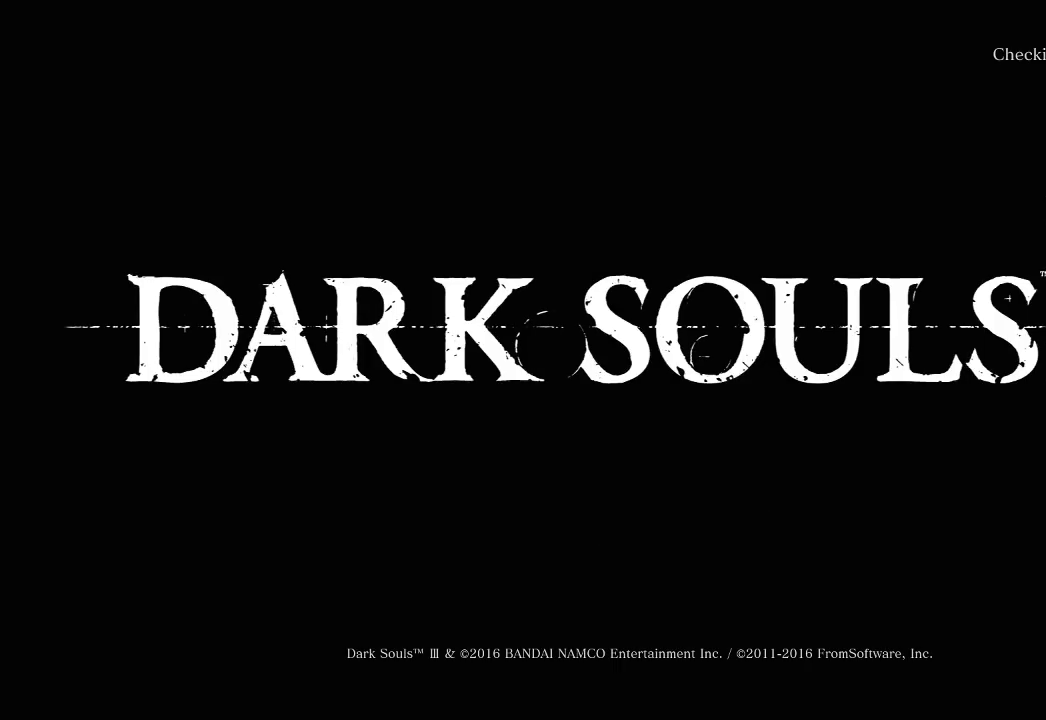
{"buttons": [], "left_stick": "center", "right_stick": "center", "button_events": []}
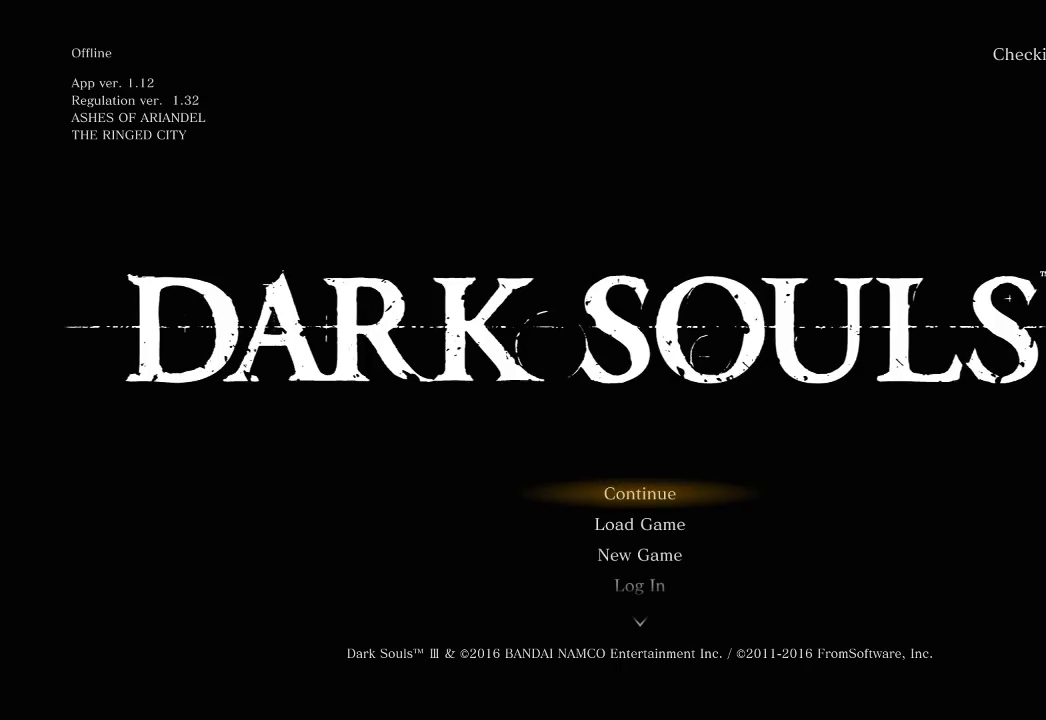
{"buttons": [], "left_stick": "center", "right_stick": "center", "button_events": []}
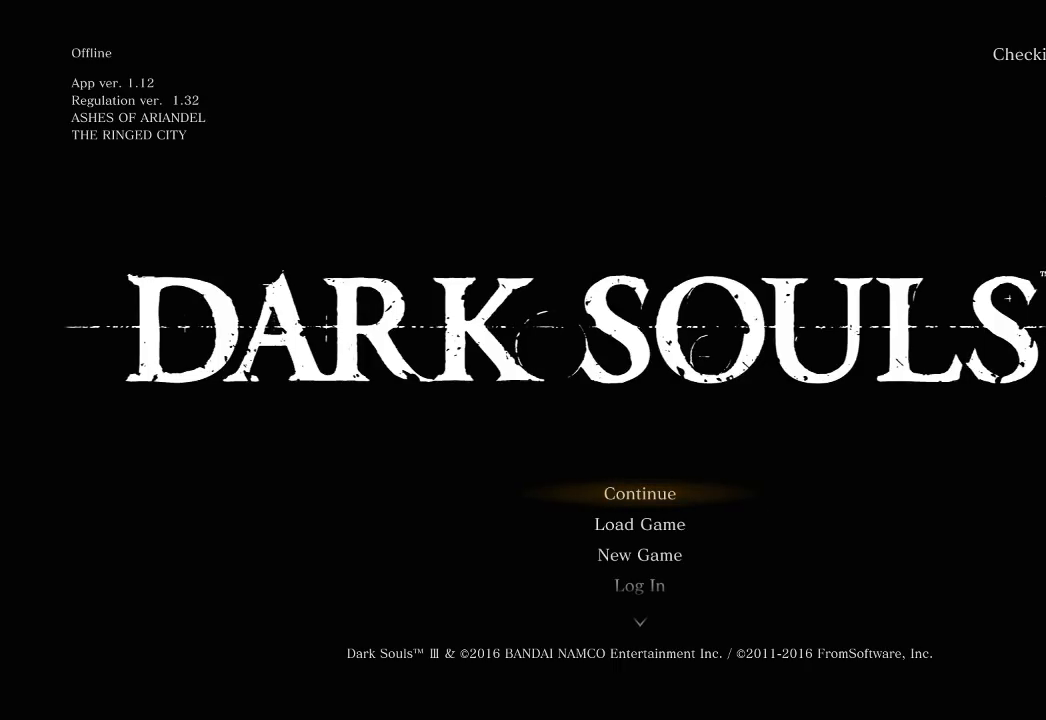
{"buttons": [], "left_stick": "center", "right_stick": "center", "button_events": []}
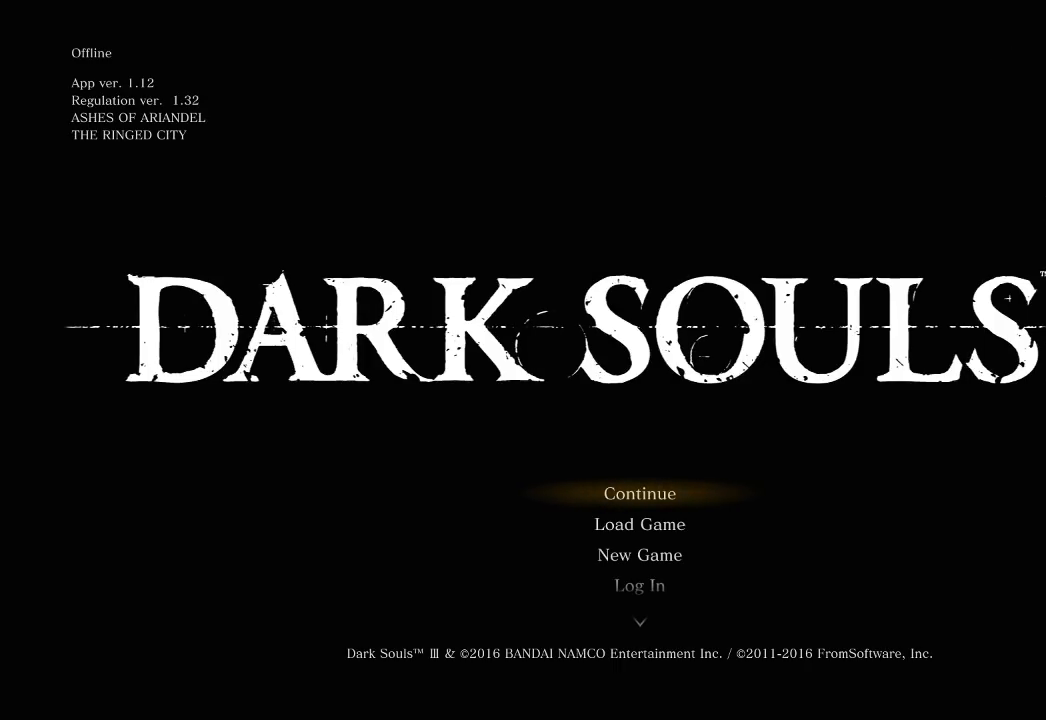
{"buttons": [], "left_stick": "center", "right_stick": "center", "button_events": []}
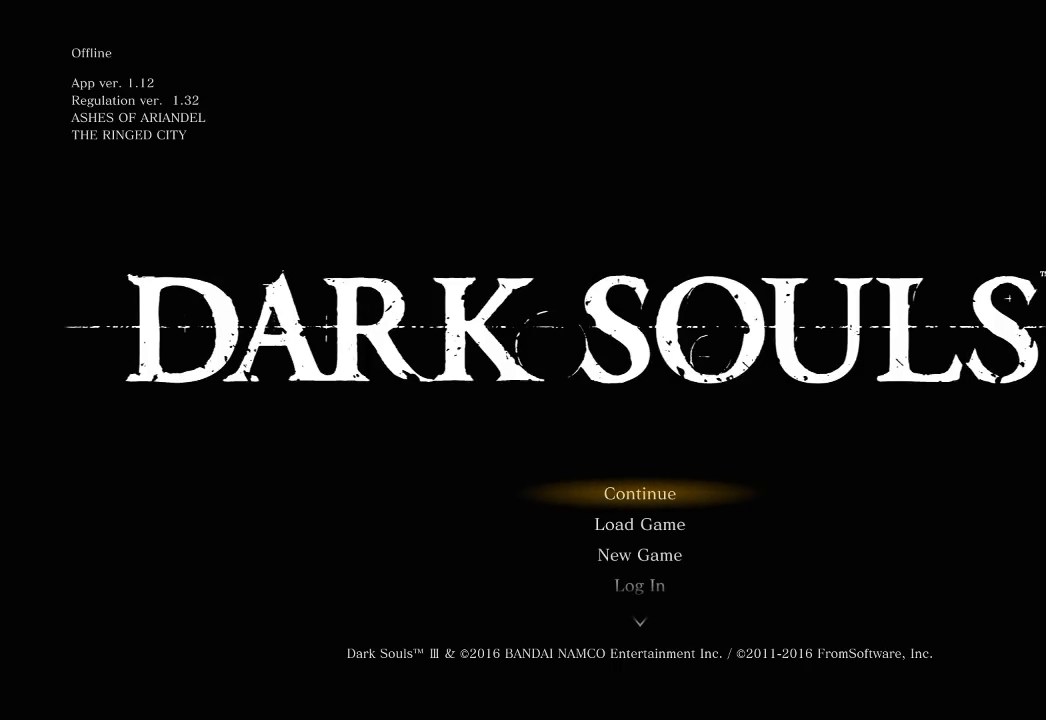
{"buttons": [], "left_stick": "center", "right_stick": "center", "button_events": []}
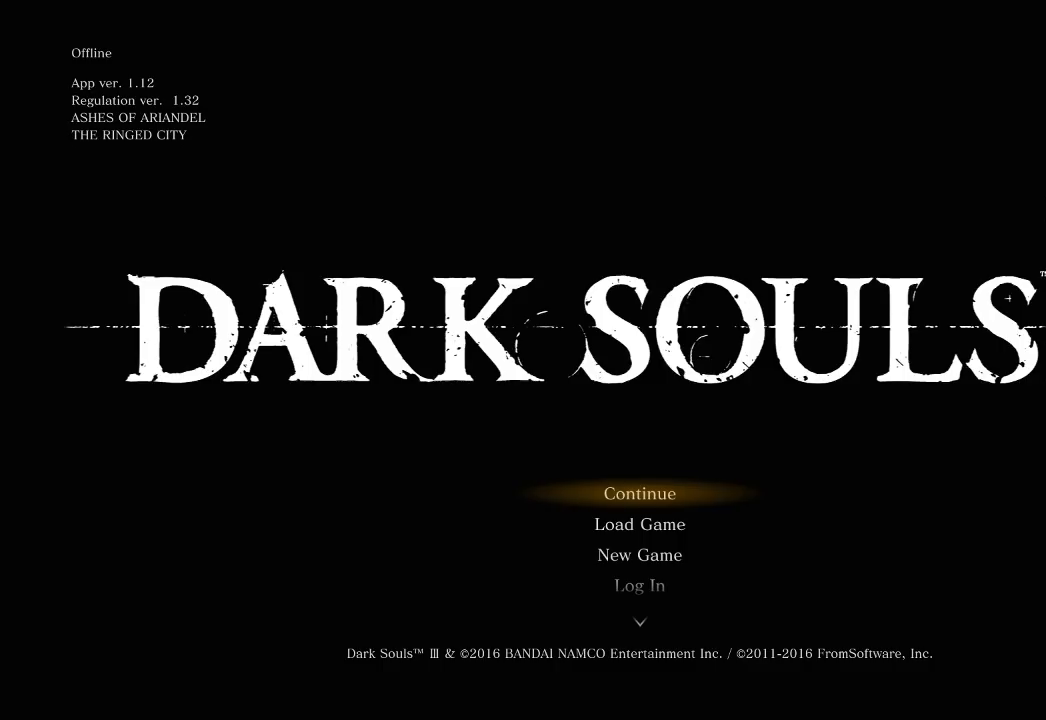
{"buttons": [], "left_stick": "center", "right_stick": "center", "button_events": []}
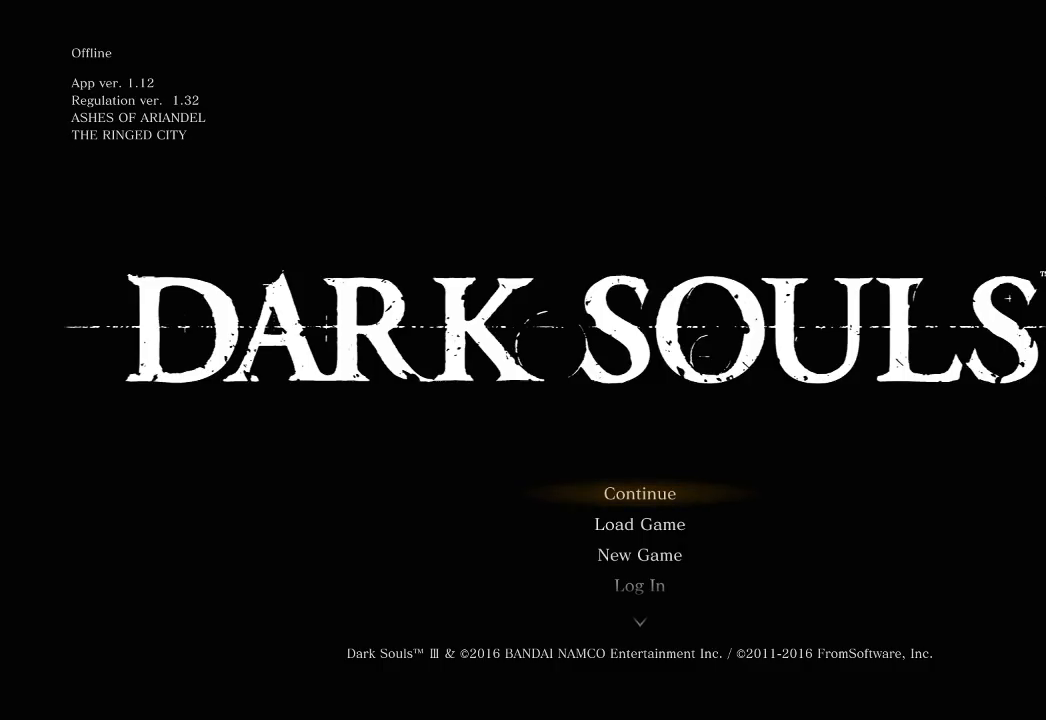
{"buttons": [], "left_stick": "center", "right_stick": "center", "button_events": []}
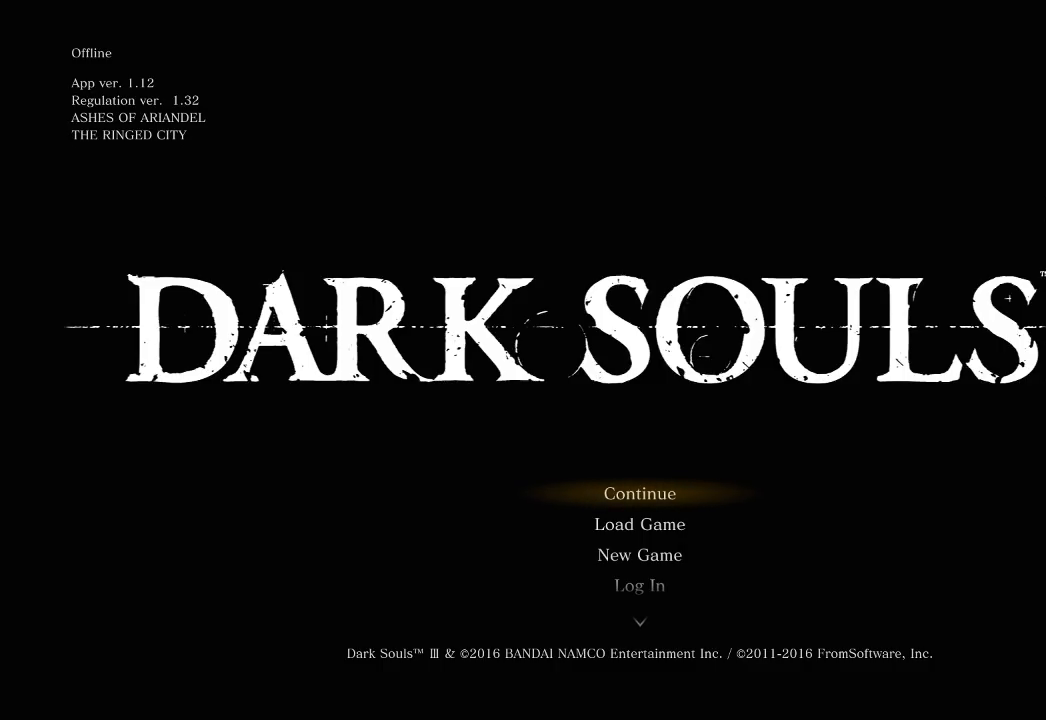
{"buttons": [], "left_stick": "center", "right_stick": "center", "button_events": []}
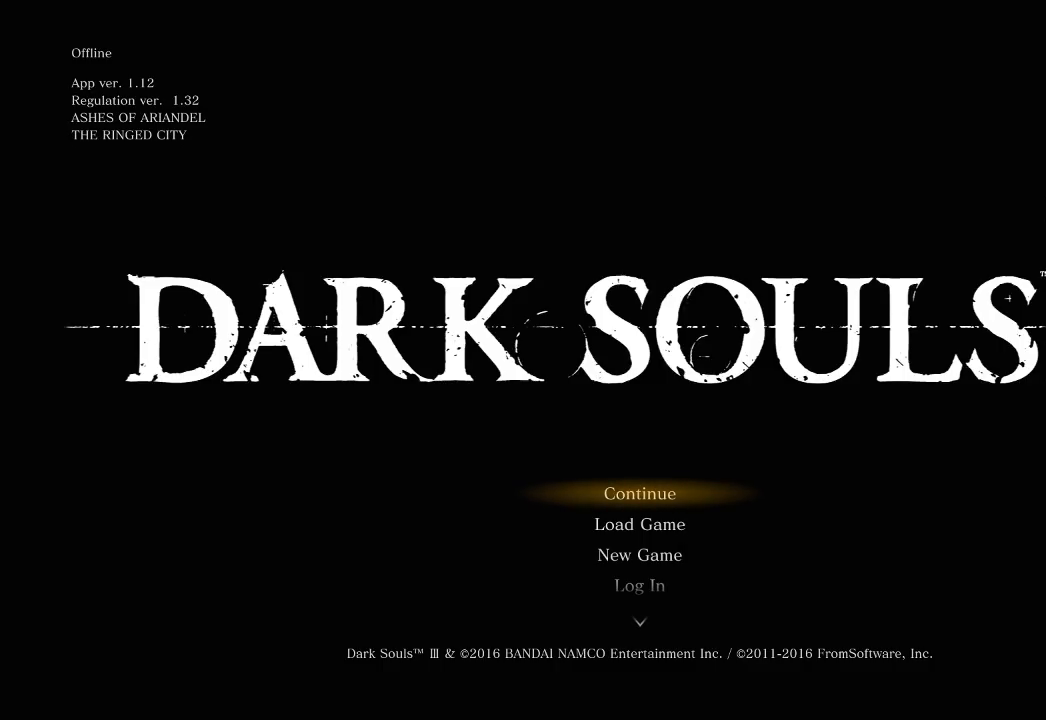
{"buttons": ["A"], "left_stick": "center", "right_stick": "center", "button_events": [[467, "A", "down"]]}
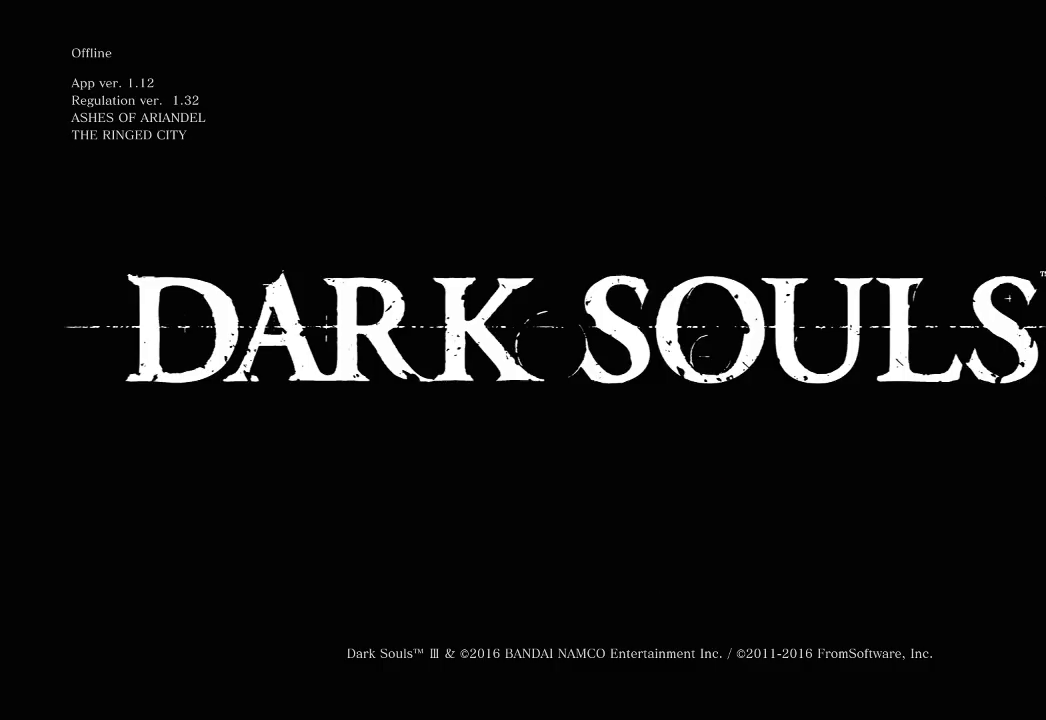
{"buttons": [], "left_stick": "center", "right_stick": "center", "button_events": [[83, "A", "up"], [167, "A", "down"], [300, "A", "up"], [350, "A", "down"], [483, "A", "up"]]}
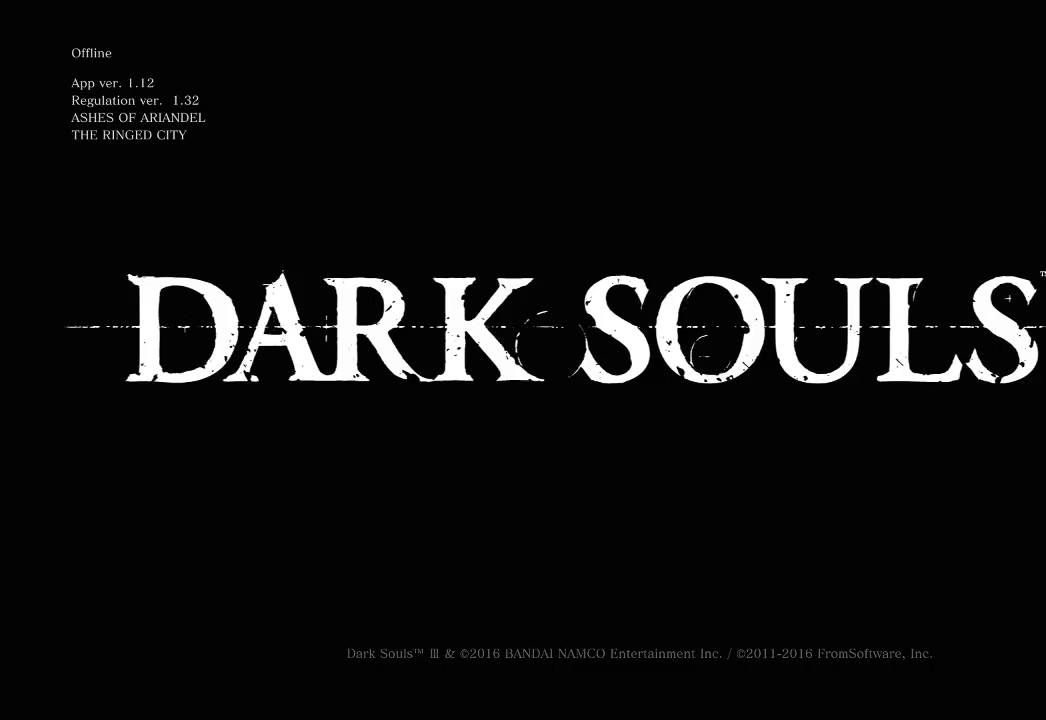
{"buttons": ["A"], "left_stick": "center", "right_stick": "center", "button_events": [[67, "A", "down"], [167, "A", "up"], [250, "A", "down"], [367, "A", "up"], [450, "A", "down"]]}
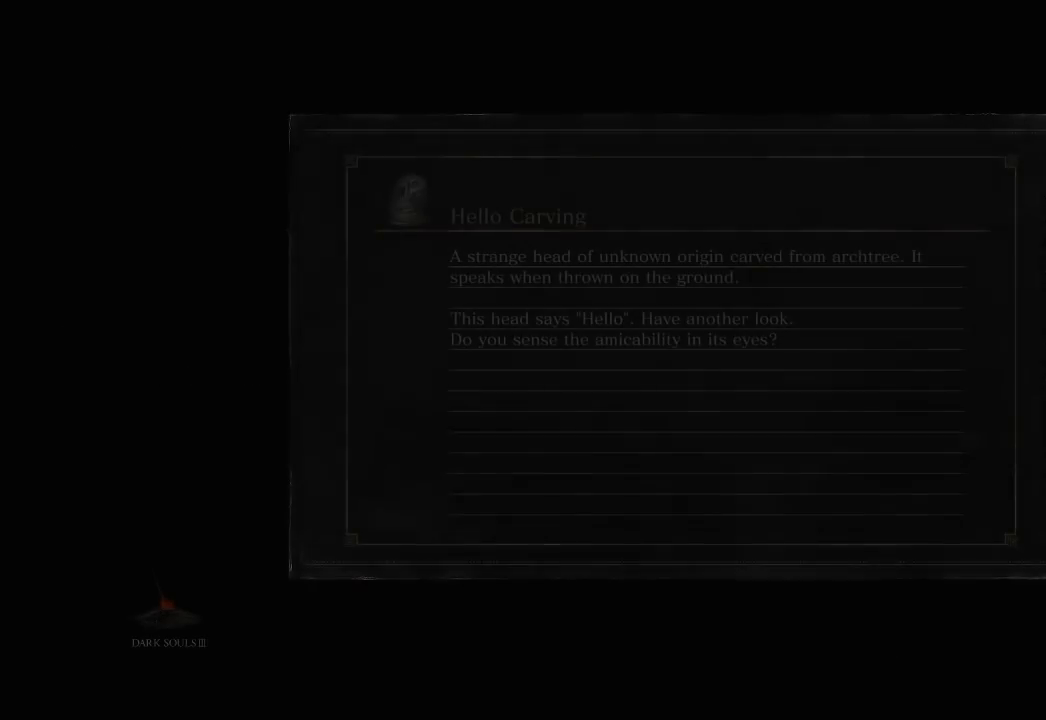
{"buttons": [], "left_stick": "center", "right_stick": "center", "button_events": [[67, "A", "up"]]}